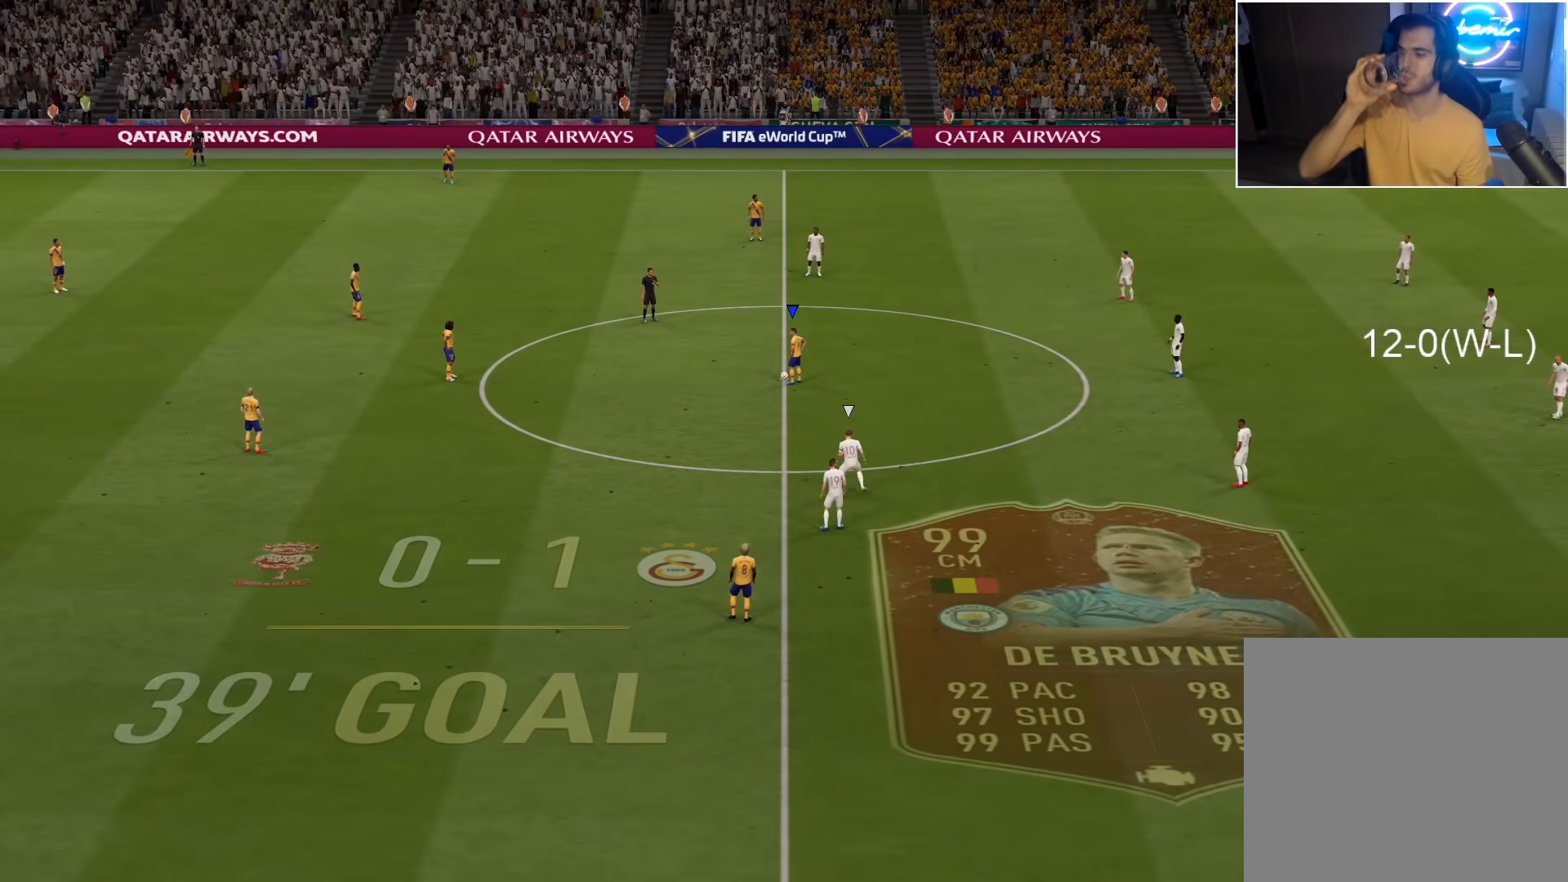
Gameplay with a controller (PlayStation layout); each line is a JSON object with the inputs held at the frame after it. "events" lists button and stick changes between this image and that frame as [ms after this image, input, new state], when the widget could be followed in between.
{"buttons": [], "left_stick": "center", "right_stick": "center", "events": [[33, "CROSS", "up"]]}
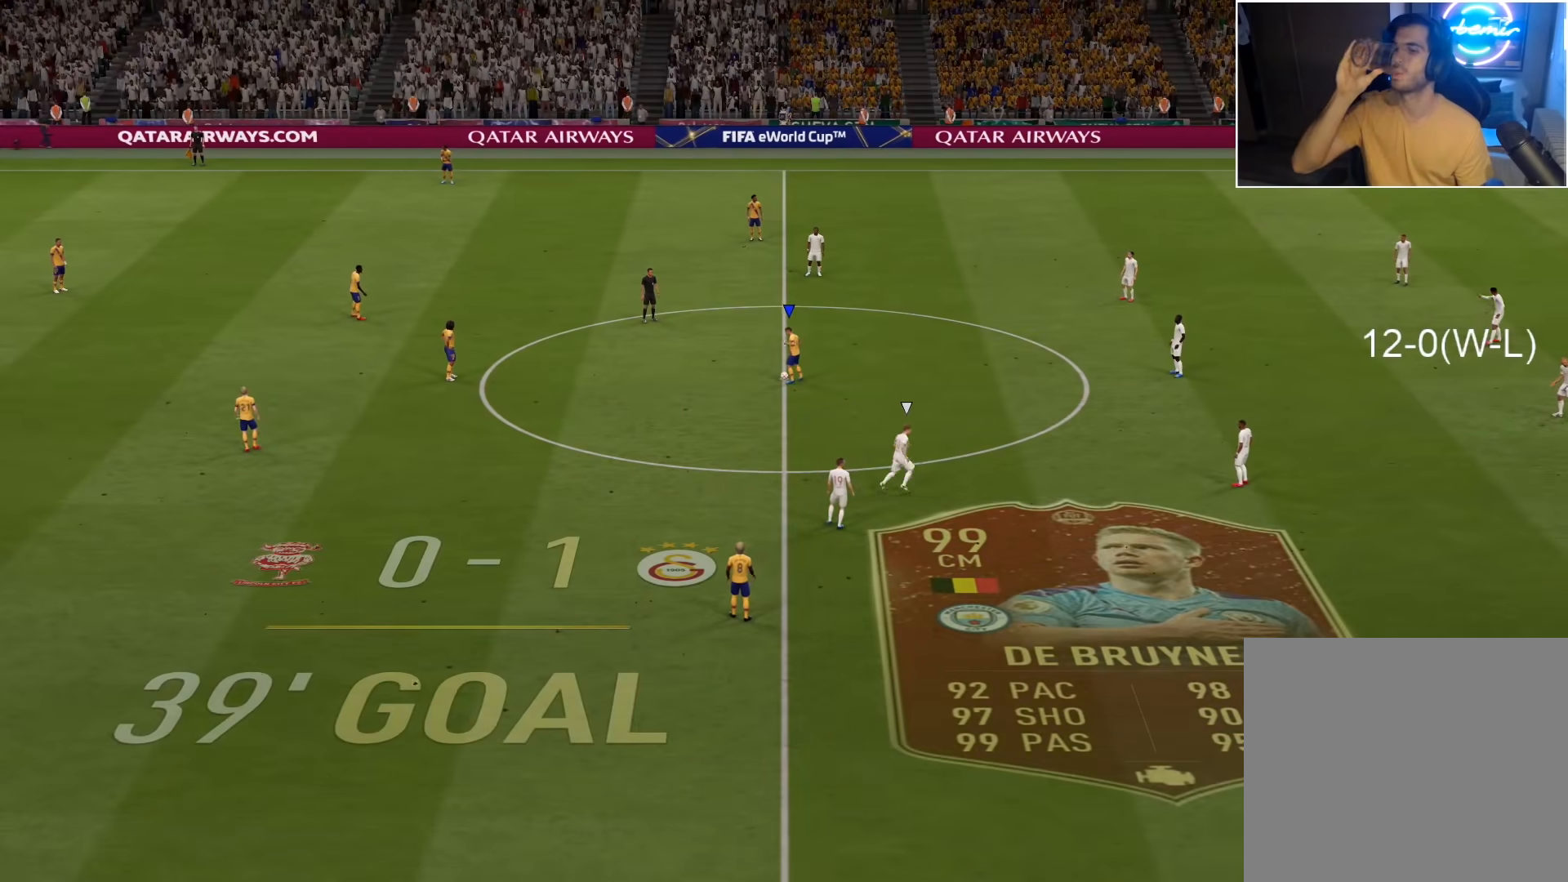
{"buttons": [], "left_stick": "down", "right_stick": "center", "events": [[233, "left_stick", "down"]]}
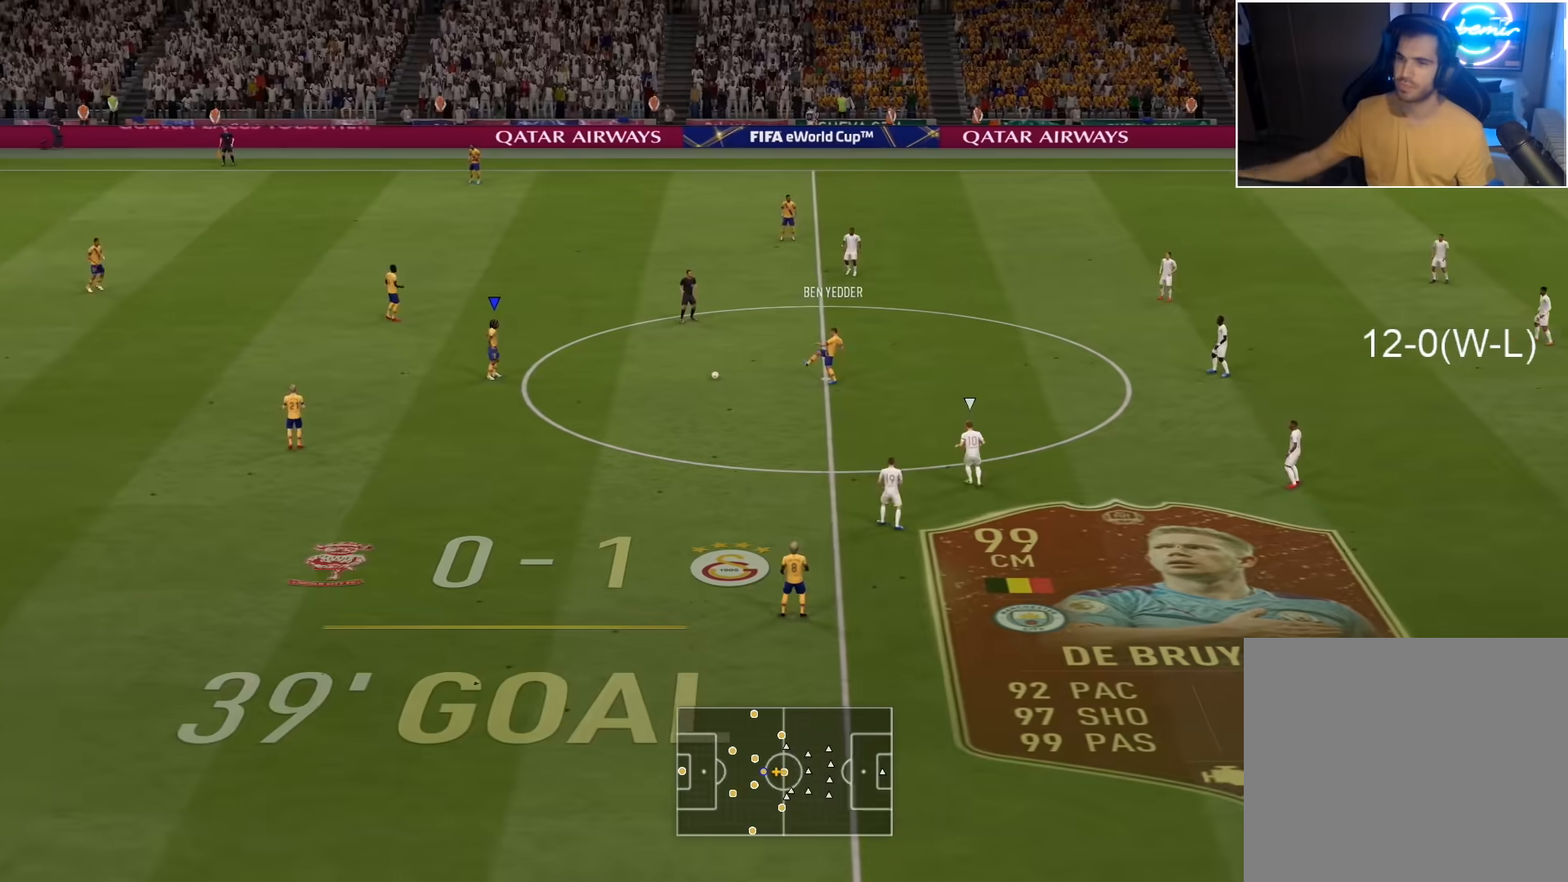
{"buttons": ["L2", "R2", "L3"], "left_stick": "down", "right_stick": "center", "events": [[500, "L2", "down"], [500, "L3", "down"], [500, "R2", "down"]]}
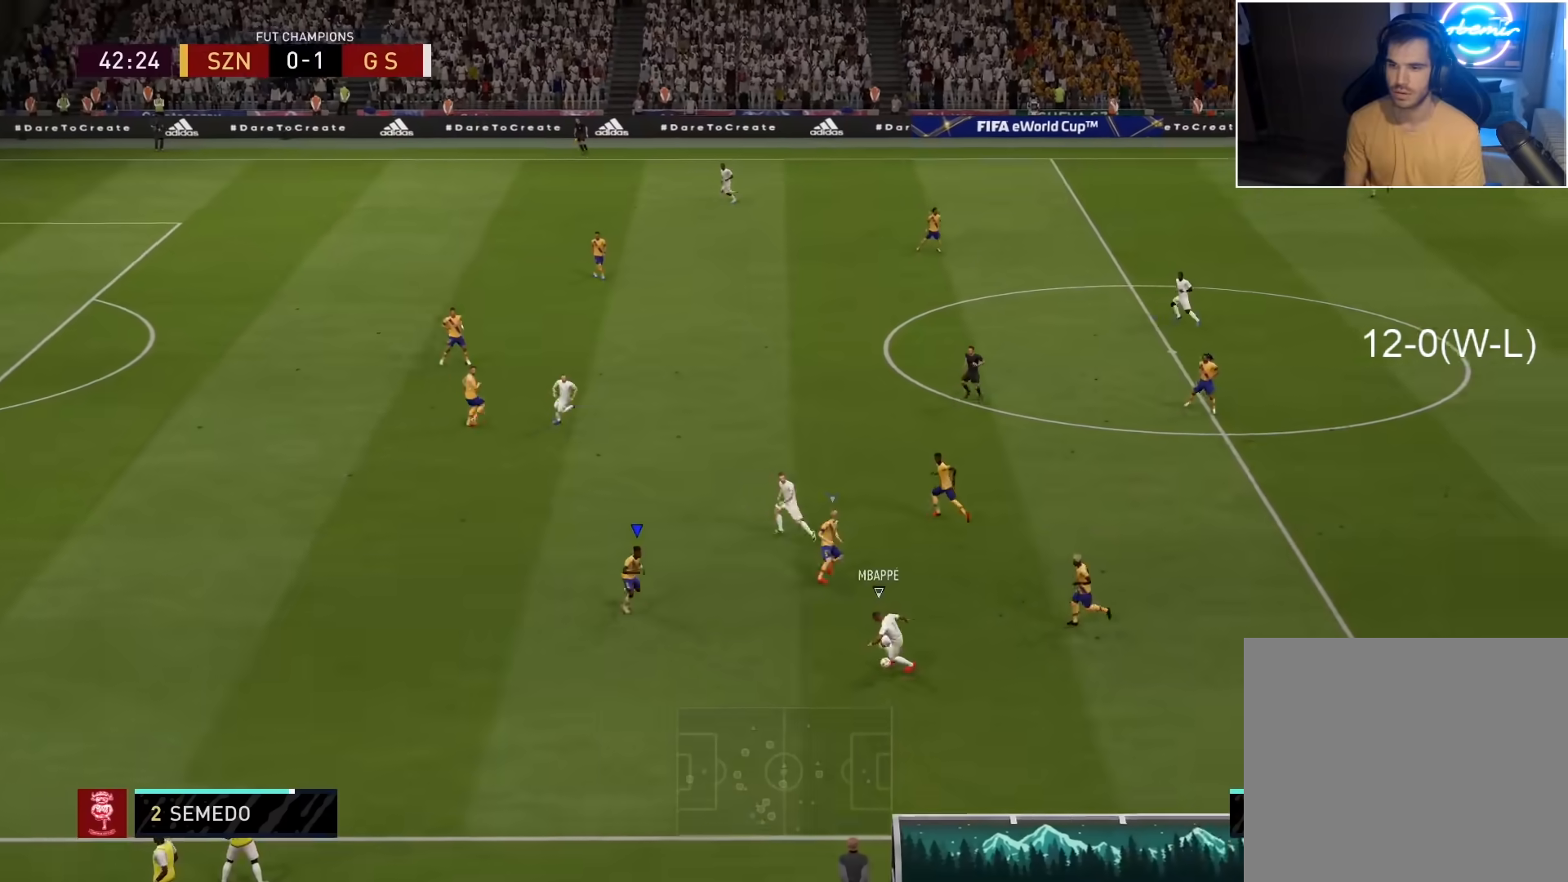
{"buttons": ["L2", "R2"], "left_stick": "down-left", "right_stick": "center", "events": [[217, "L3", "up"], [317, "left_stick", "down-left"]]}
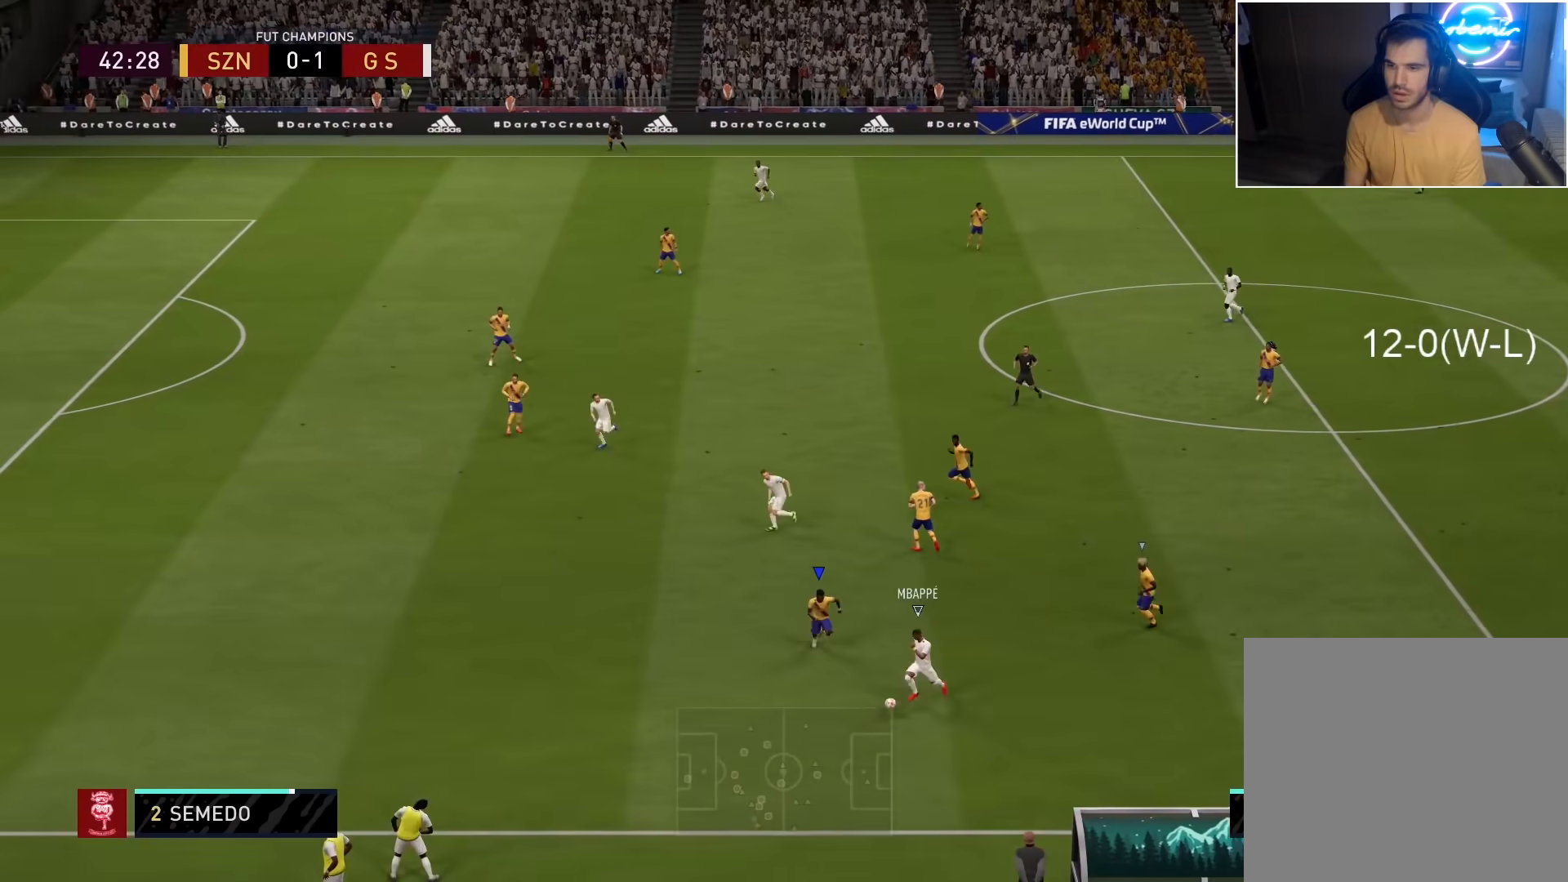
{"buttons": ["R2"], "left_stick": "down-left", "right_stick": "center", "events": [[33, "L3", "down"], [383, "L2", "up"], [500, "L3", "up"]]}
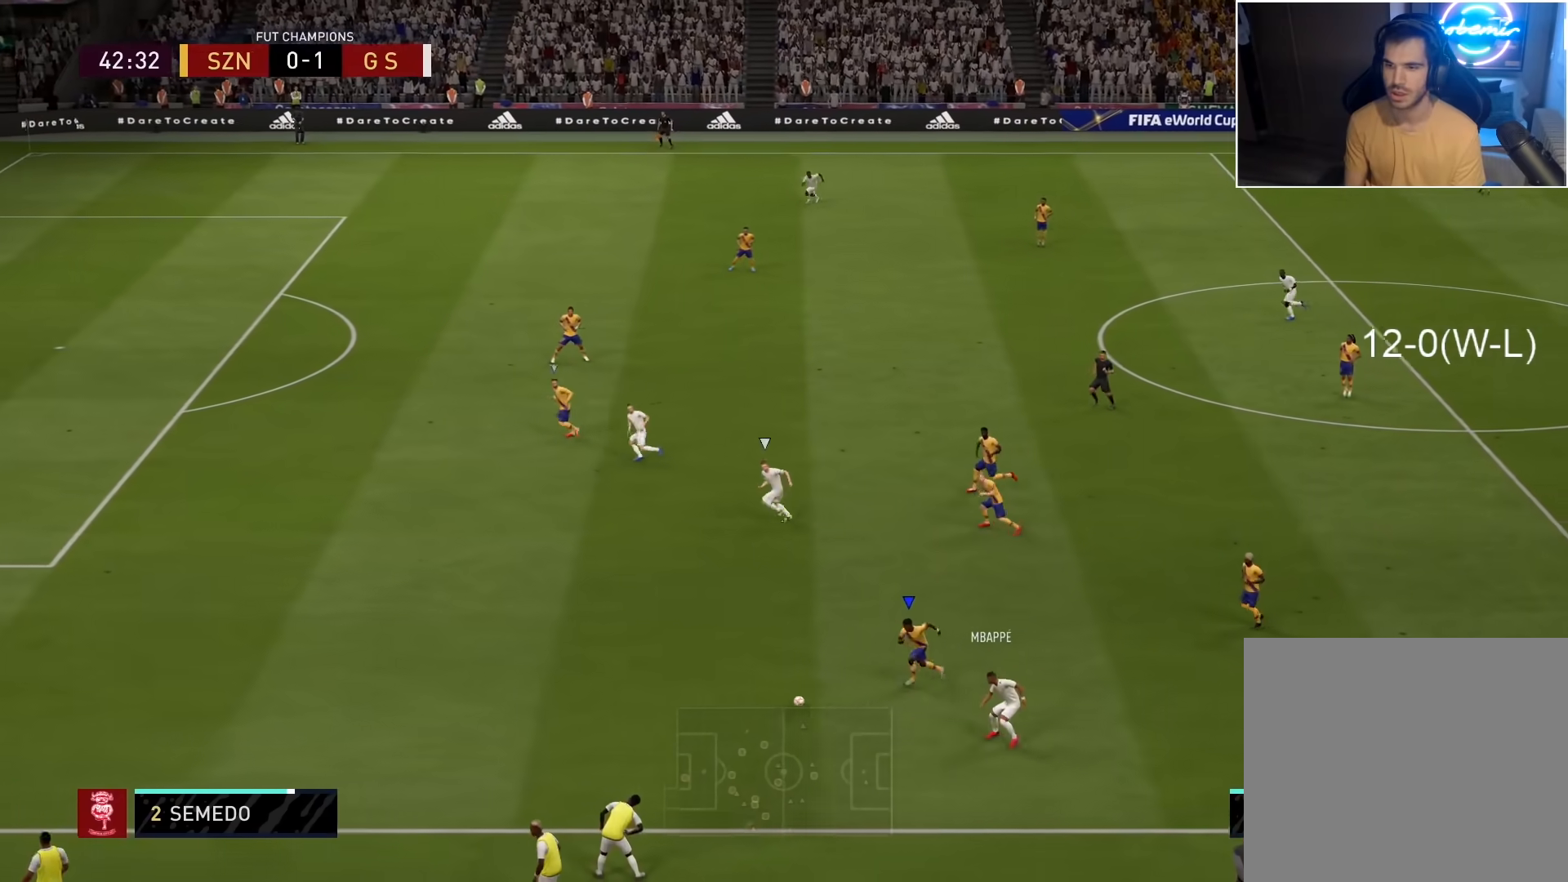
{"buttons": ["R2", "L3"], "left_stick": "down-left", "right_stick": "center", "events": [[100, "L3", "down"], [100, "right_stick", "up-left"], [217, "right_stick", "center"]]}
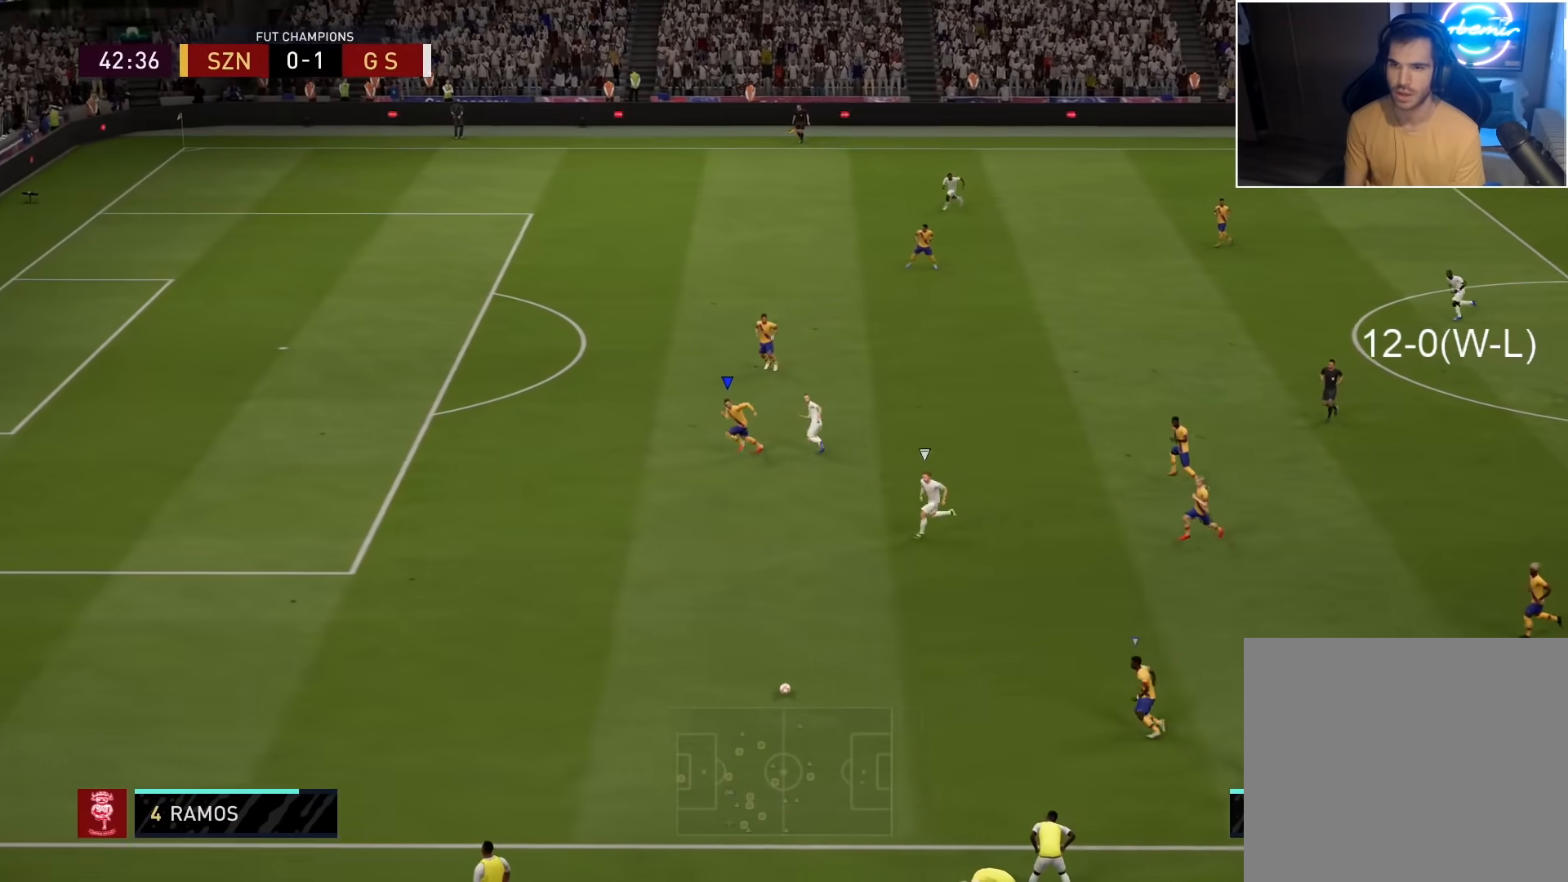
{"buttons": ["R2", "L3"], "left_stick": "down-left", "right_stick": "center", "events": []}
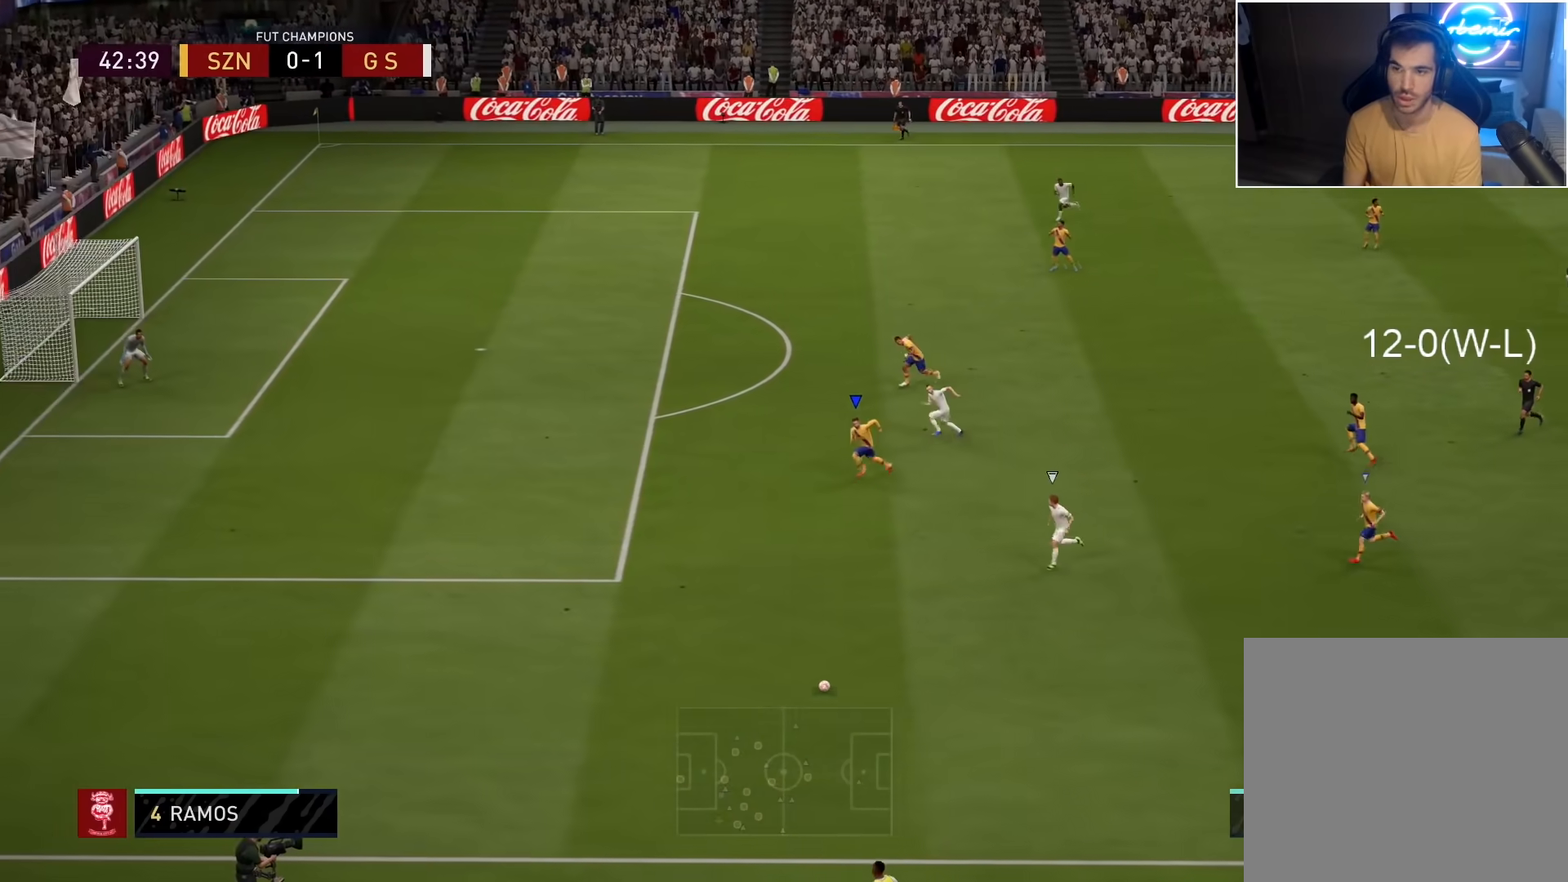
{"buttons": ["R2"], "left_stick": "down-left", "right_stick": "center", "events": [[117, "L3", "up"]]}
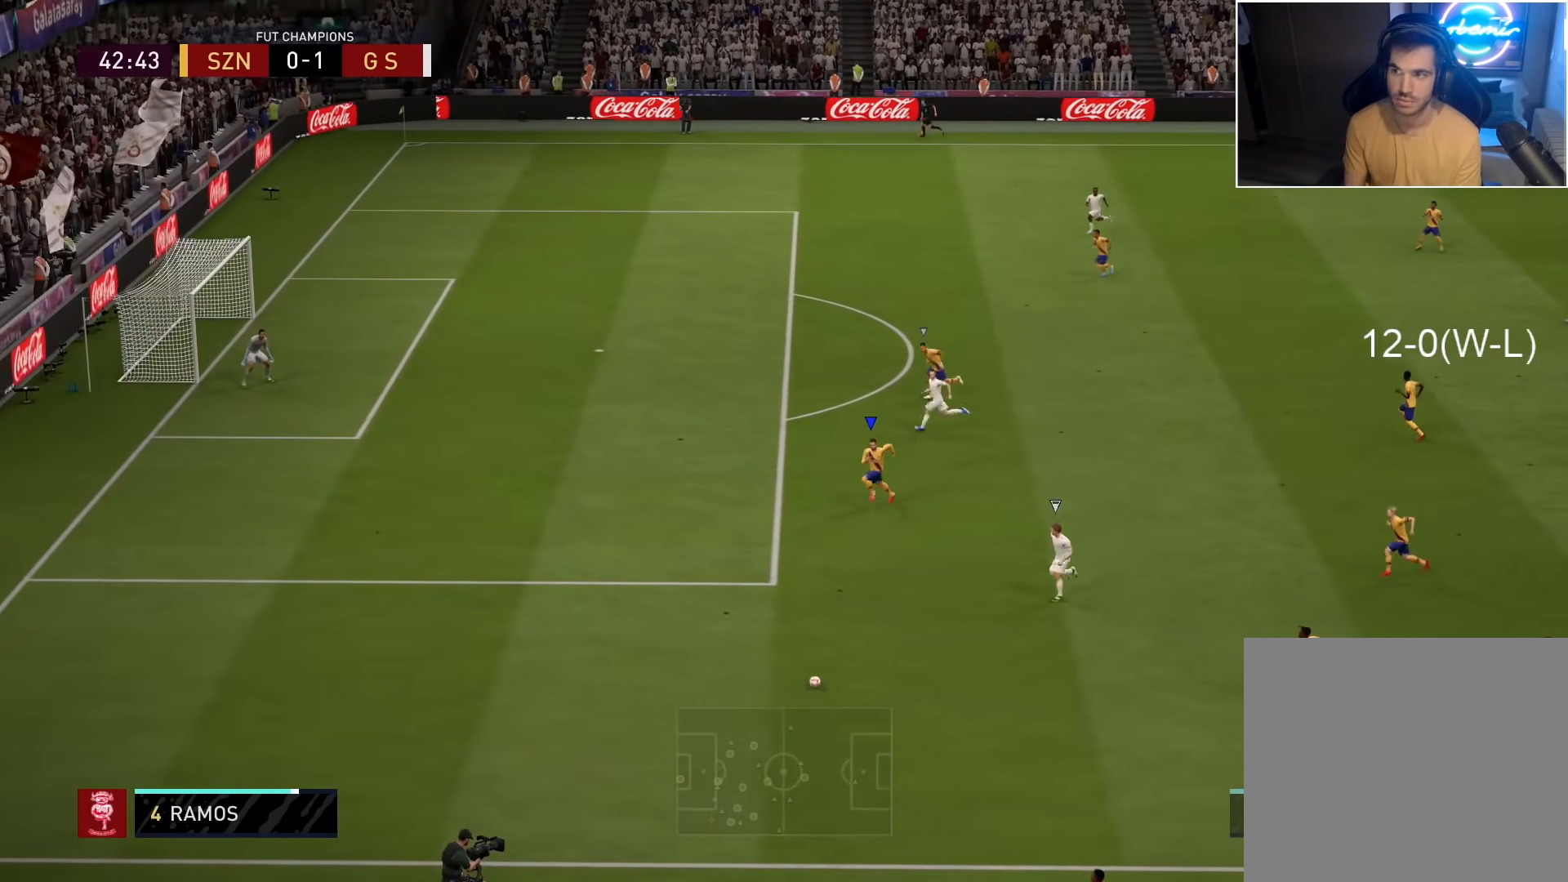
{"buttons": ["R2"], "left_stick": "down-left", "right_stick": "center", "events": []}
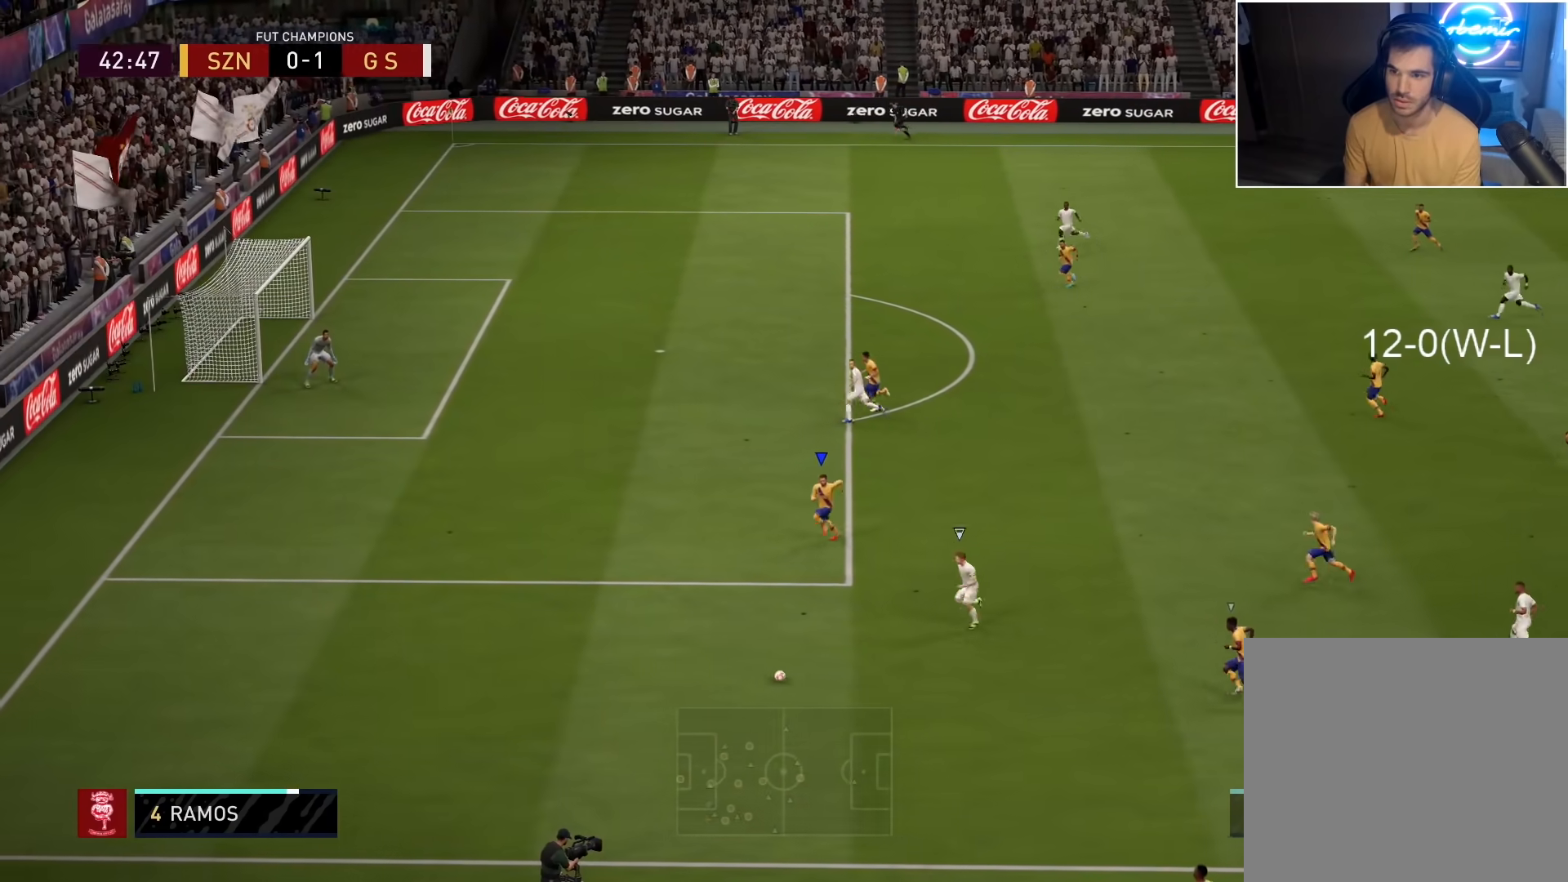
{"buttons": ["L2"], "left_stick": "down-left", "right_stick": "center", "events": [[233, "L2", "down"], [300, "R2", "up"]]}
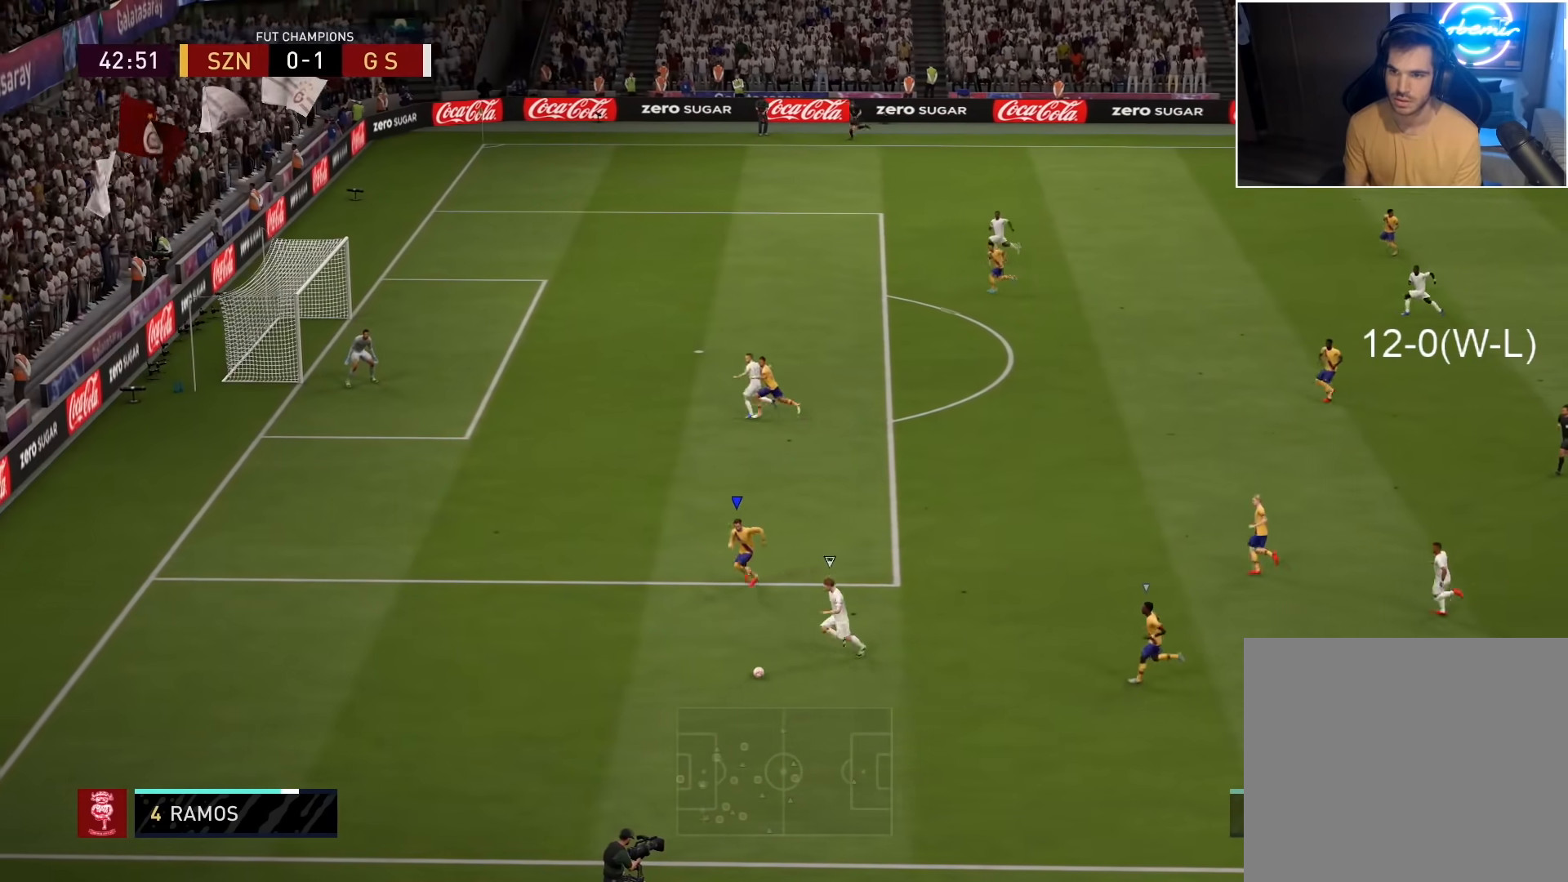
{"buttons": ["L2", "R2"], "left_stick": "left", "right_stick": "center", "events": [[400, "R2", "down"], [433, "left_stick", "left"]]}
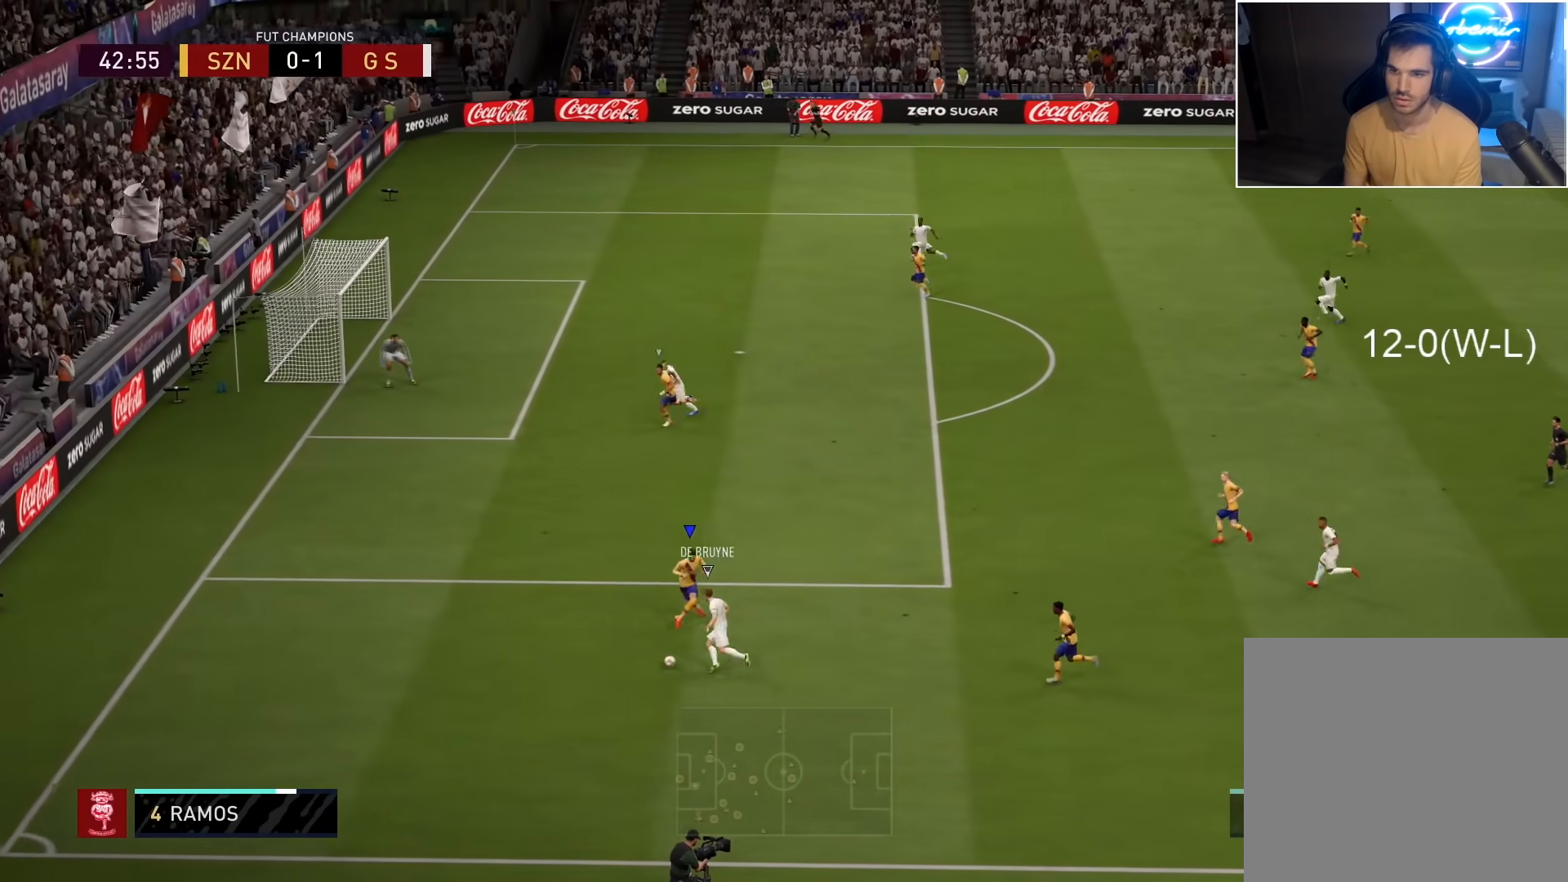
{"buttons": ["L2", "R2", "L3"], "left_stick": "left", "right_stick": "center", "events": [[83, "L3", "down"]]}
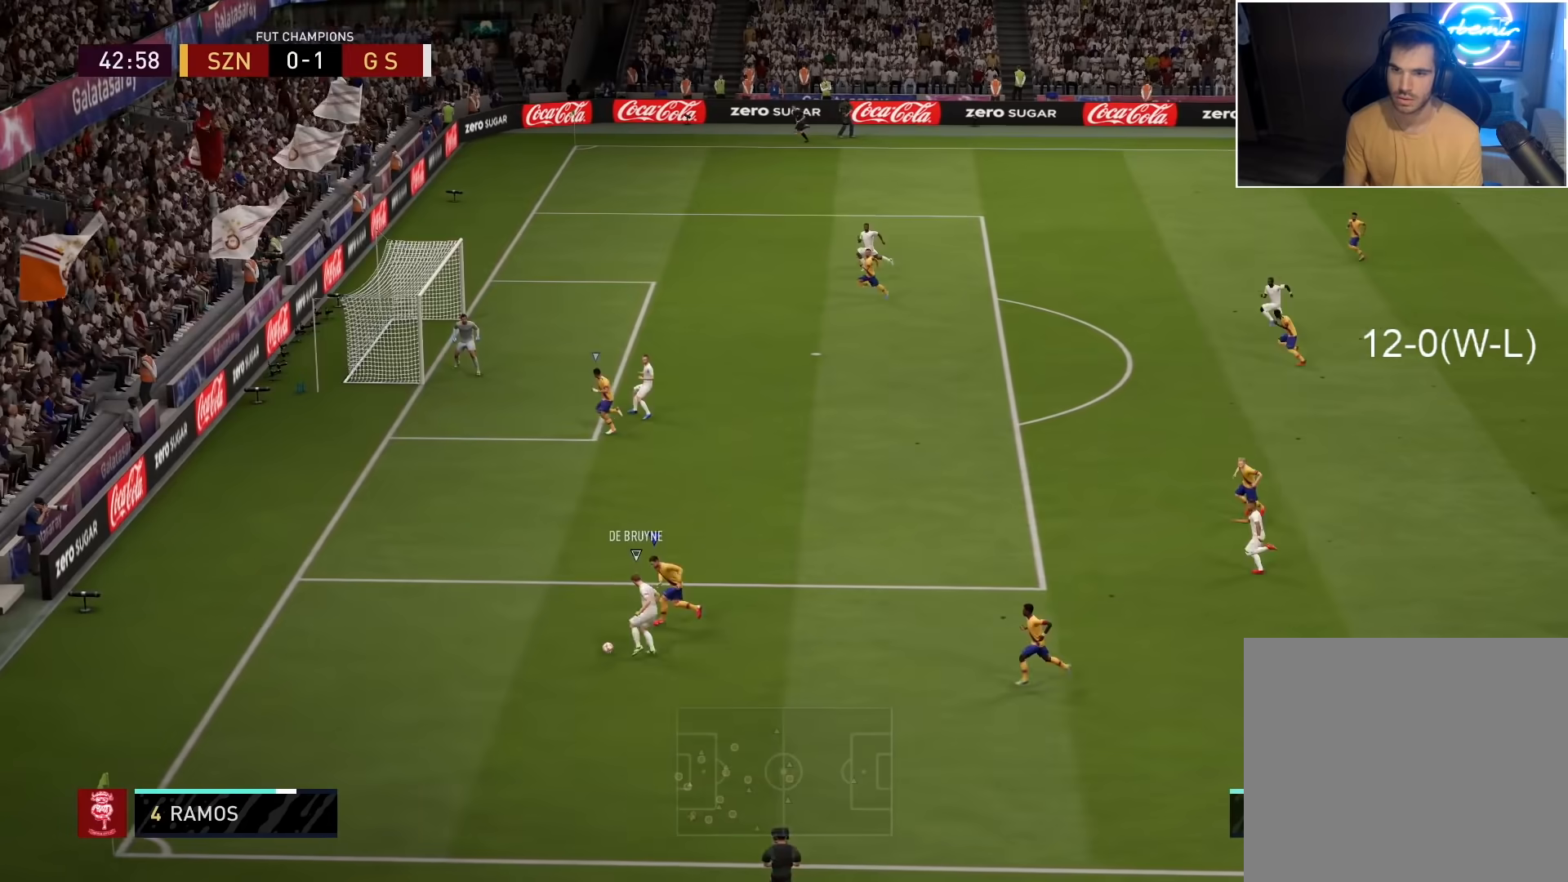
{"buttons": ["L2", "R2"], "left_stick": "down-right", "right_stick": "center", "events": [[183, "L3", "up"], [450, "left_stick", "down-right"]]}
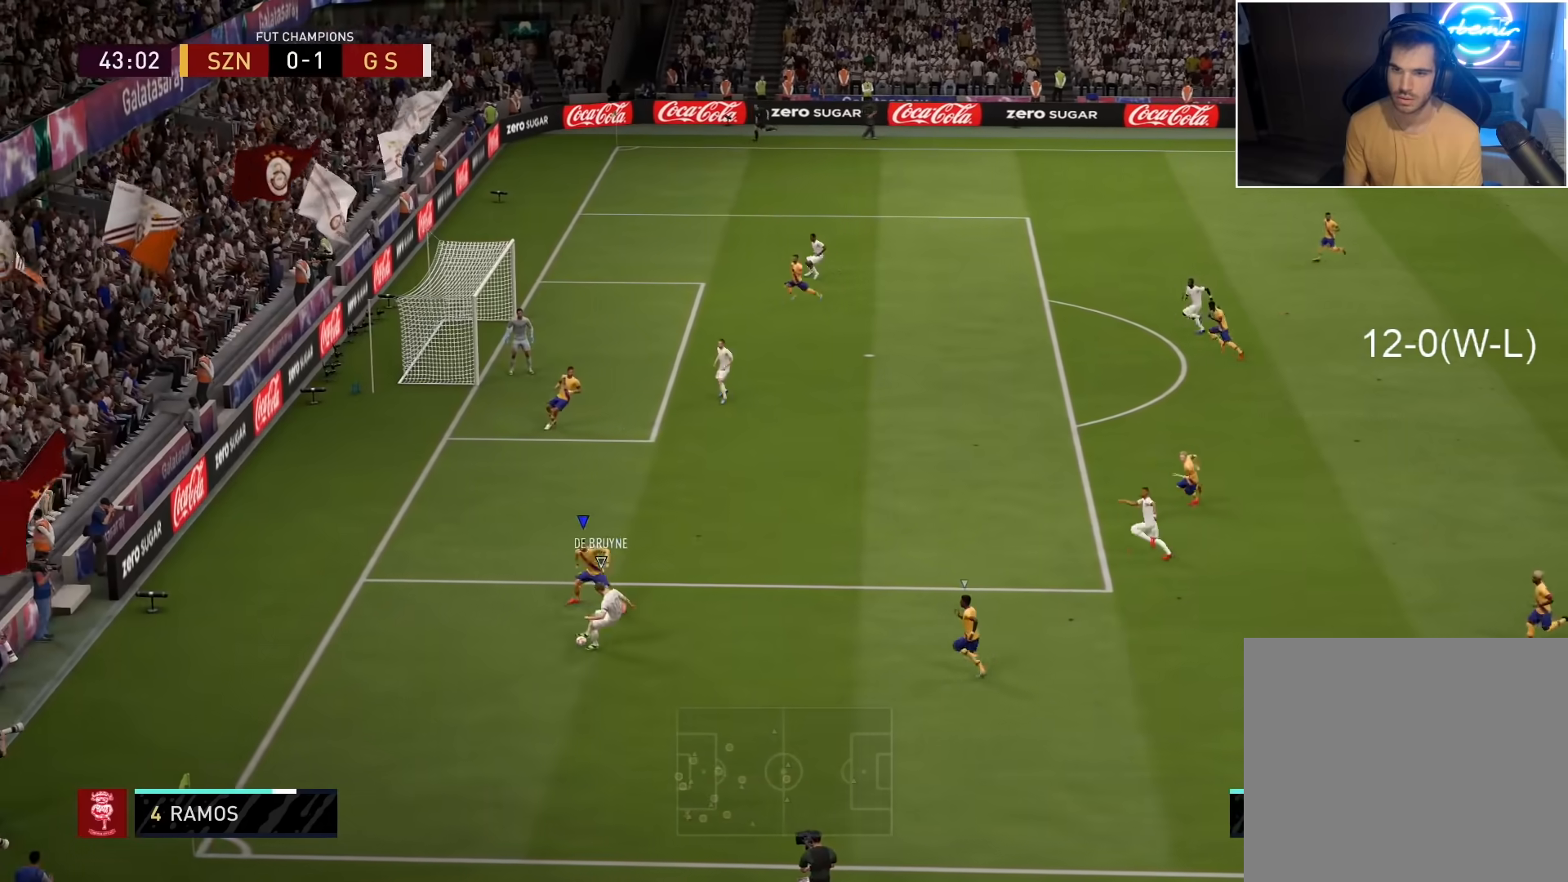
{"buttons": ["L2", "R2", "L3"], "left_stick": "up-right", "right_stick": "center", "events": [[50, "L3", "down"], [67, "left_stick", "right"], [217, "left_stick", "up-right"]]}
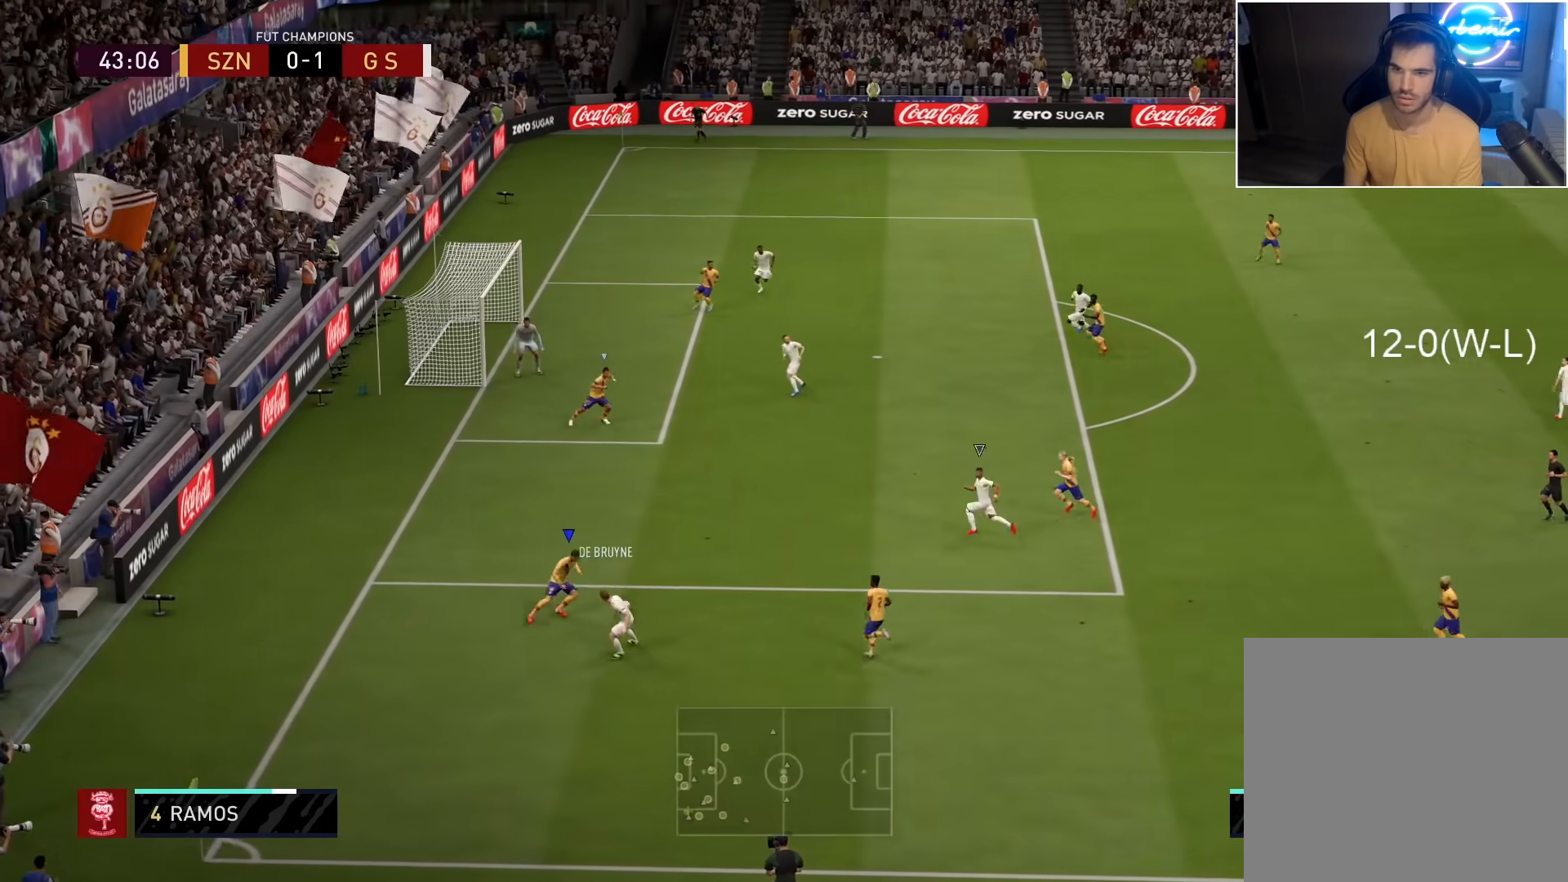
{"buttons": ["L2", "R2"], "left_stick": "down", "right_stick": "center", "events": [[50, "right_stick", "up-left"], [117, "left_stick", "down-right"], [150, "L3", "up"], [150, "right_stick", "center"], [183, "left_stick", "down"]]}
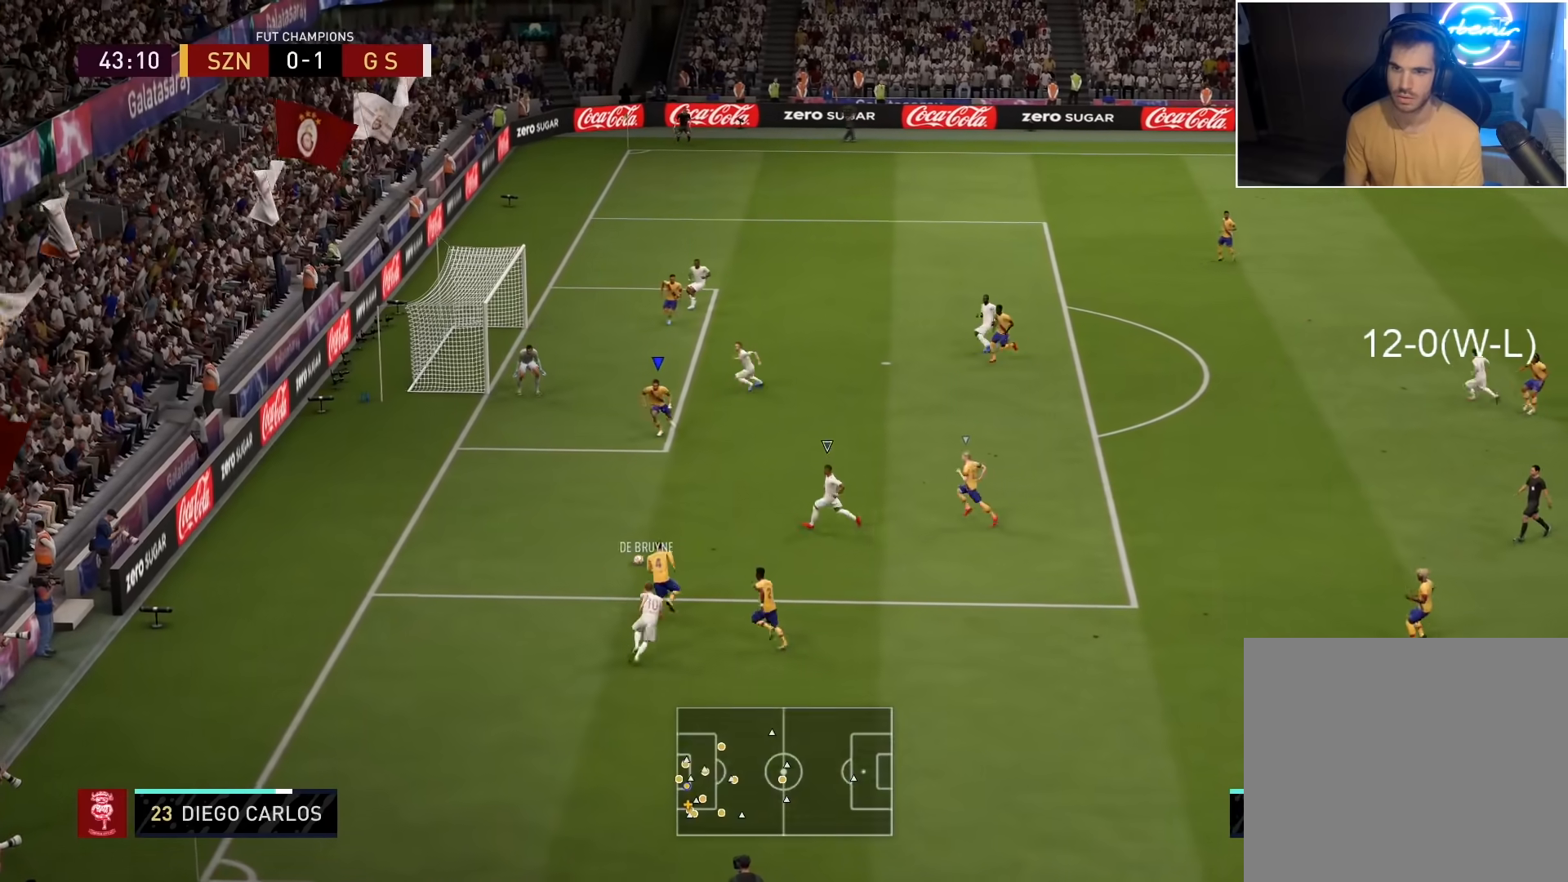
{"buttons": ["L2", "R2"], "left_stick": "down", "right_stick": "center", "events": []}
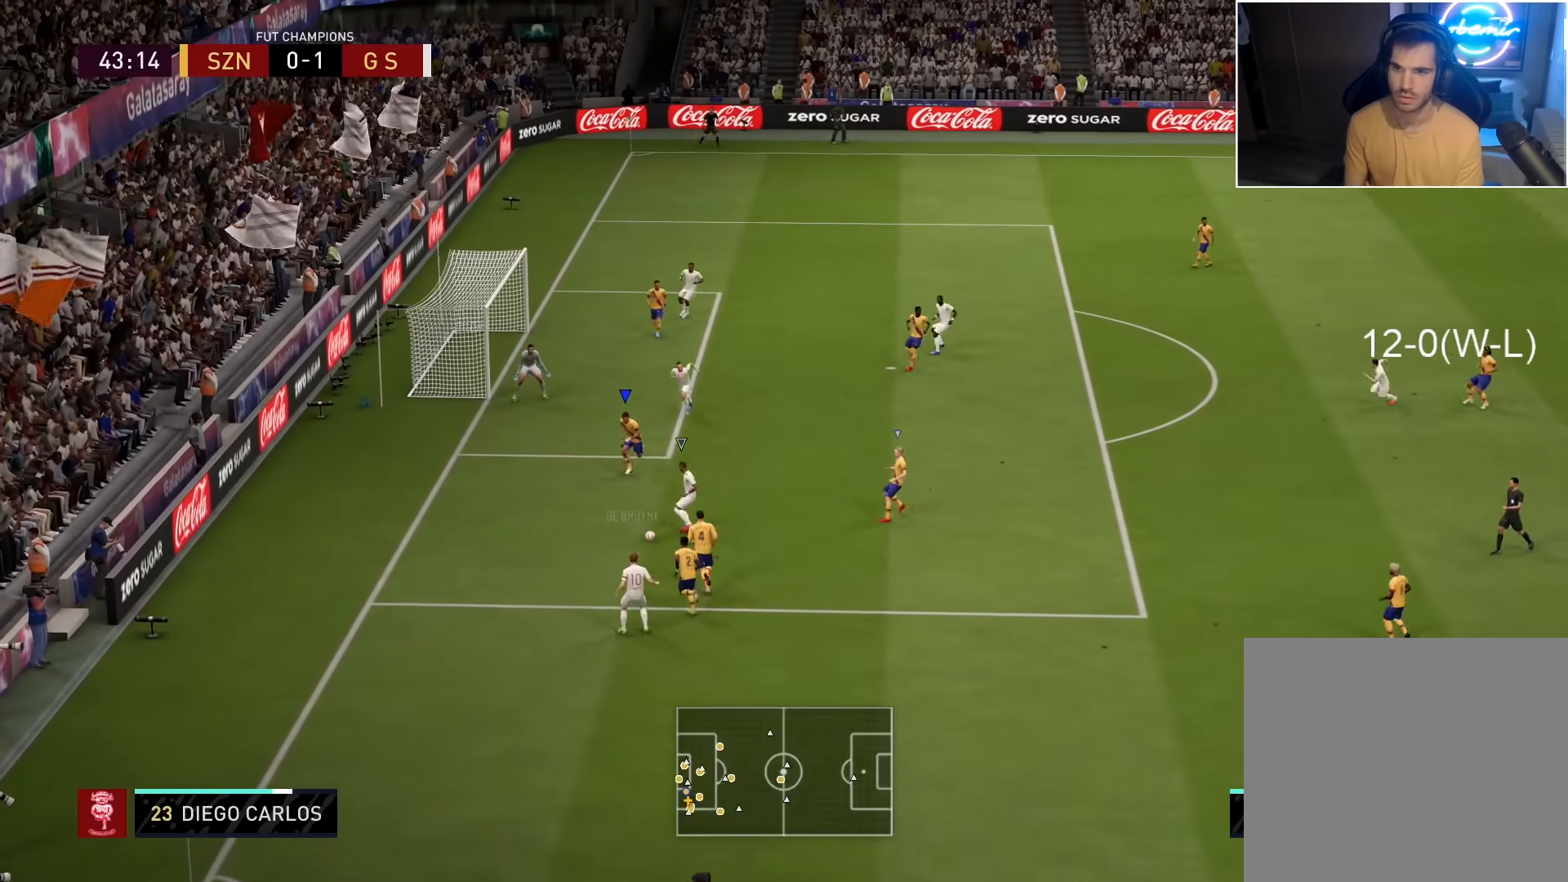
{"buttons": ["L2", "R2"], "left_stick": "left", "right_stick": "center", "events": [[17, "CIRCLE", "down"], [17, "left_stick", "down-right"], [33, "L3", "down"], [150, "CIRCLE", "up"], [233, "L3", "up"], [267, "left_stick", "down"], [450, "left_stick", "left"]]}
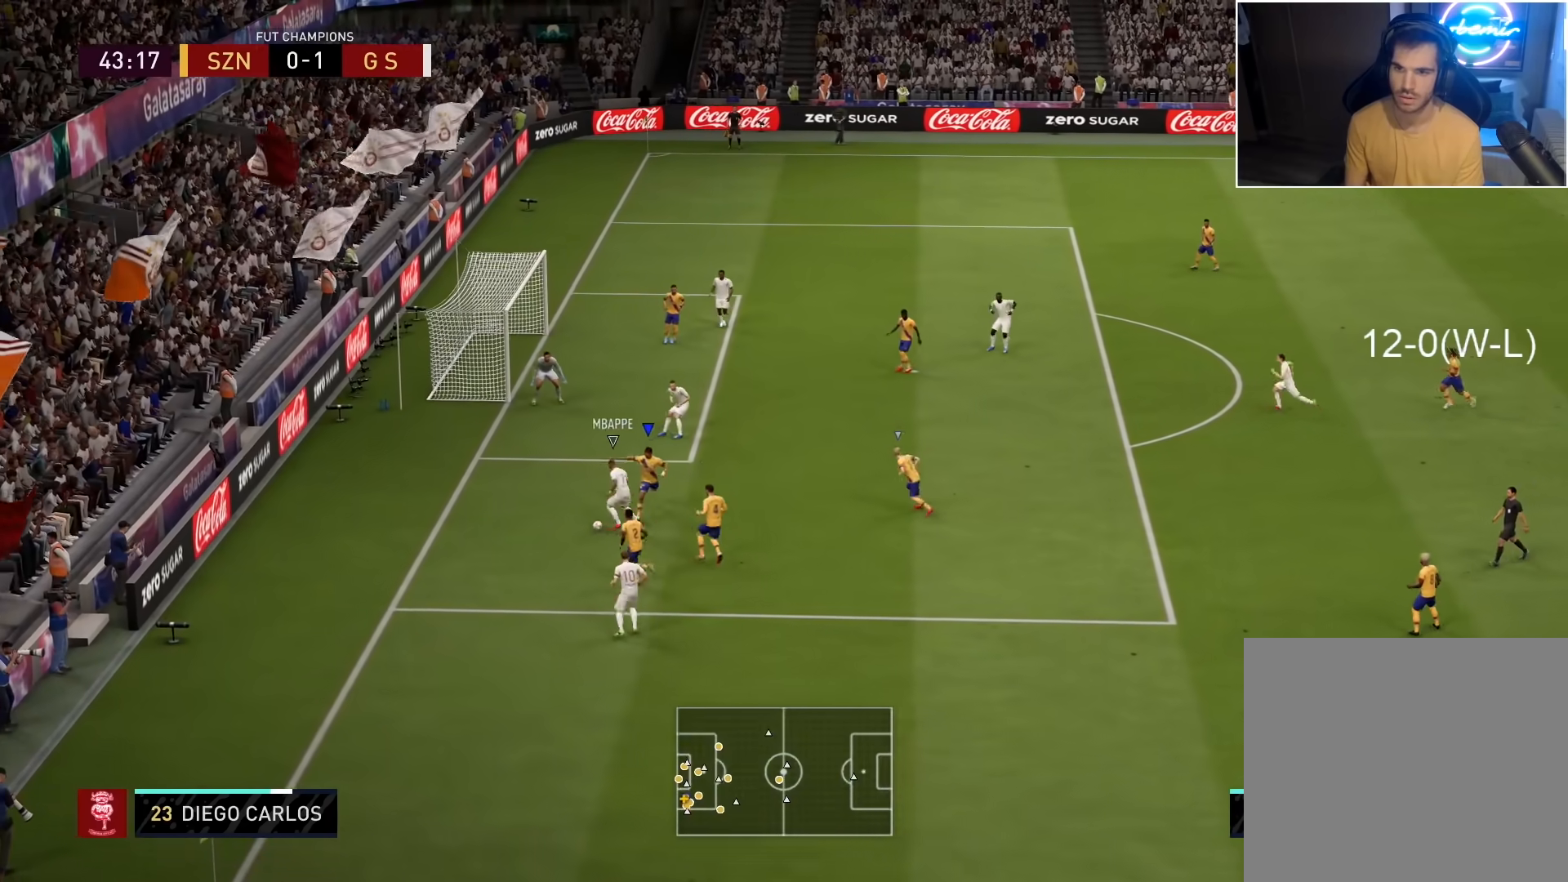
{"buttons": ["L2", "R2"], "left_stick": "up-left", "right_stick": "center", "events": [[150, "left_stick", "up-left"]]}
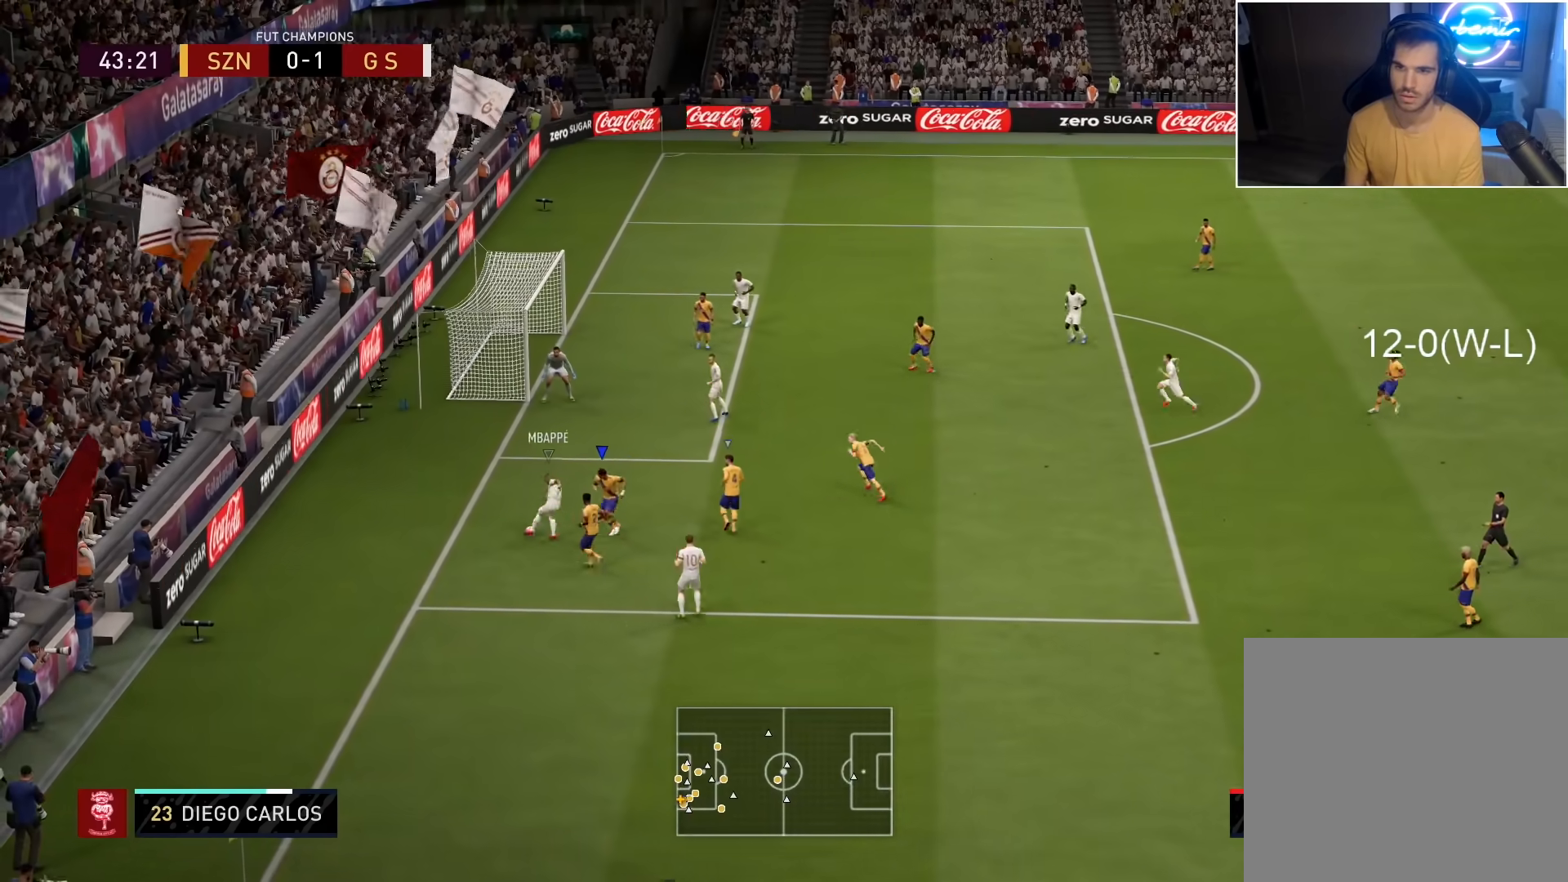
{"buttons": ["L2", "R2", "L3"], "left_stick": "down-right", "right_stick": "center", "events": [[50, "CIRCLE", "down"], [133, "L2", "up"], [183, "L1", "down"], [183, "left_stick", "down-right"], [217, "CIRCLE", "up"], [250, "L3", "down"], [267, "L1", "up"], [267, "L2", "down"]]}
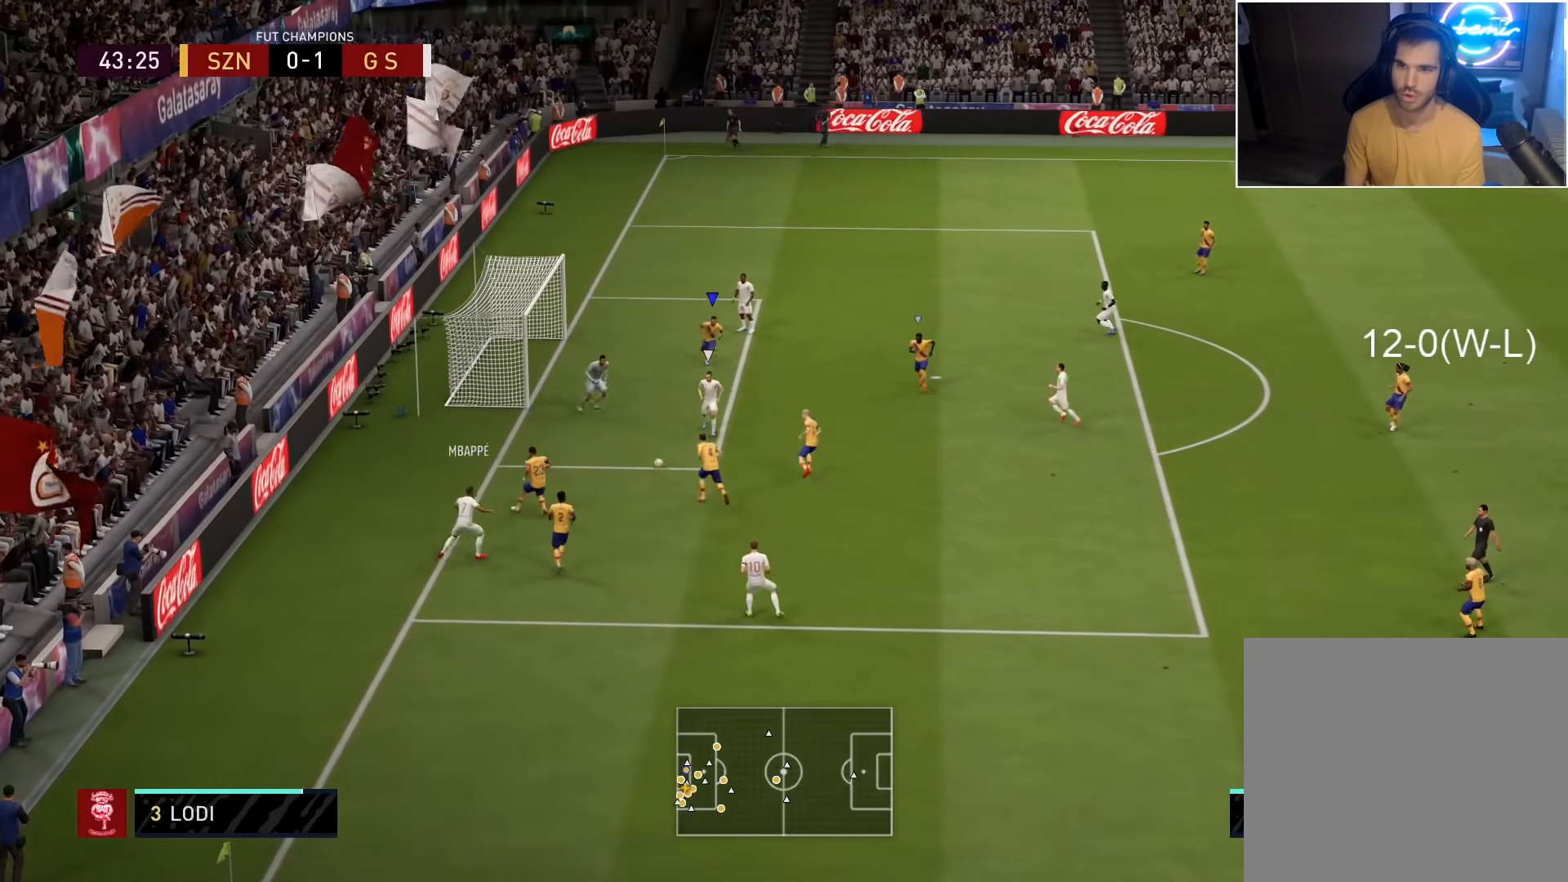
{"buttons": ["R2"], "left_stick": "down-right", "right_stick": "center", "events": [[83, "left_stick", "right"], [200, "left_stick", "down-right"], [233, "L3", "up"], [250, "L2", "up"], [350, "L1", "down"], [467, "L1", "up"]]}
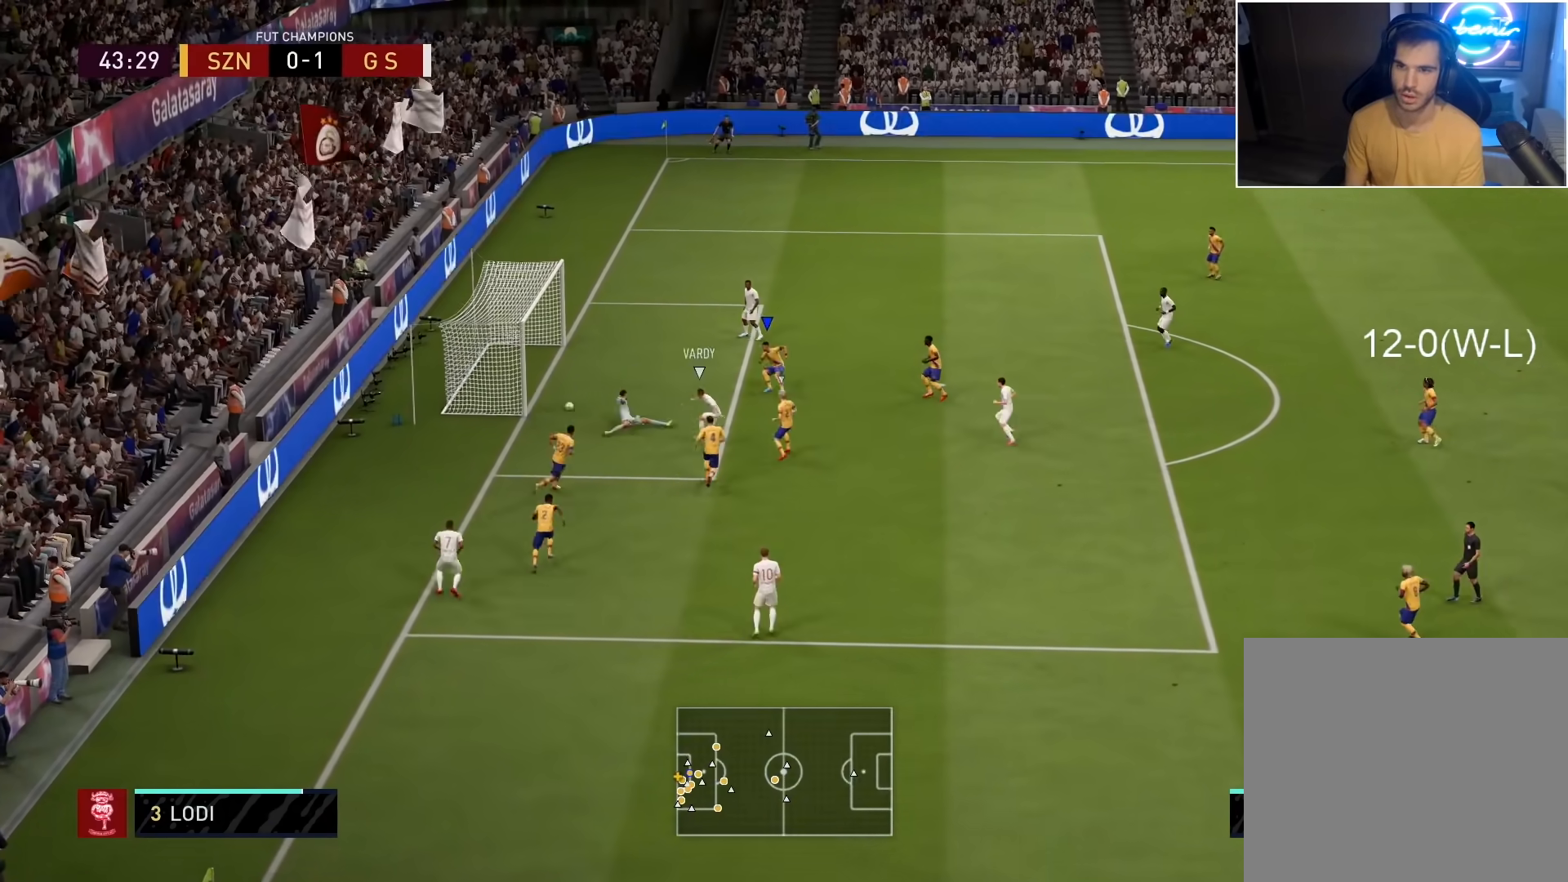
{"buttons": [], "left_stick": "center", "right_stick": "center", "events": [[17, "R2", "up"], [350, "left_stick", "center"]]}